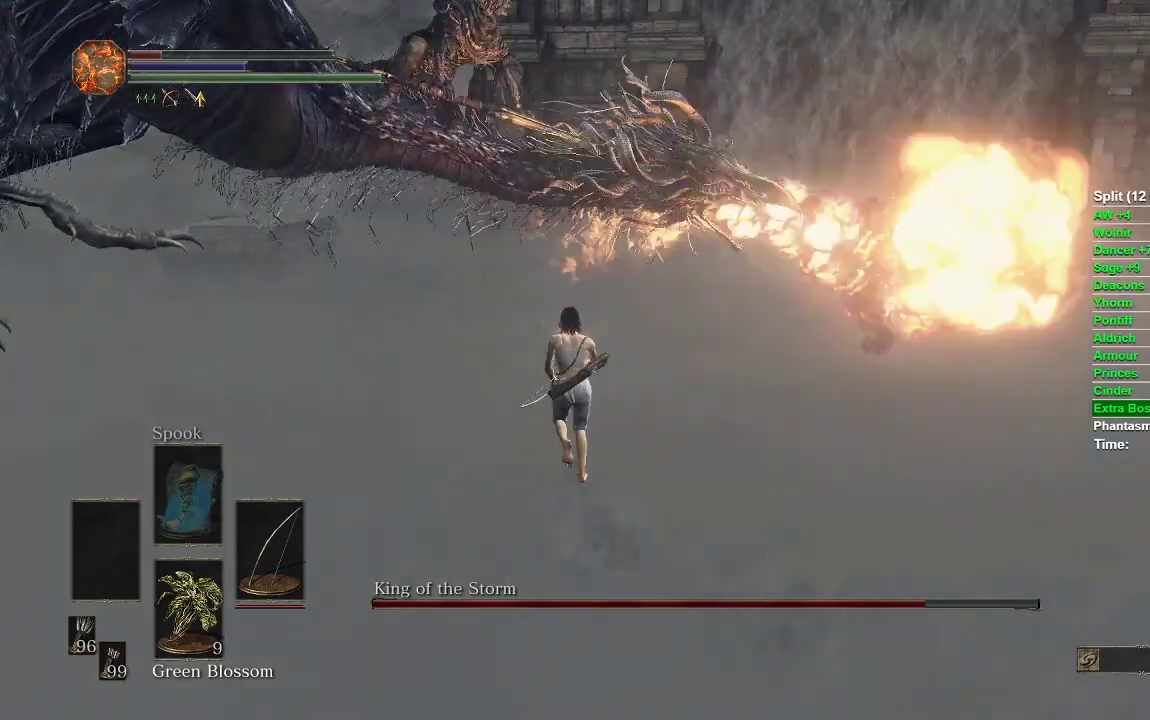
Gameplay with a controller (Xbox layout); each line is a JSON object with the inputs held at the frame after it. "events" lists button and stick changes between this image and that frame as [ms after this image, input, new state], when the widget could be followed in between.
{"buttons": [], "left_stick": "up", "right_stick": "center", "events": [[50, "right_stick", "center"]]}
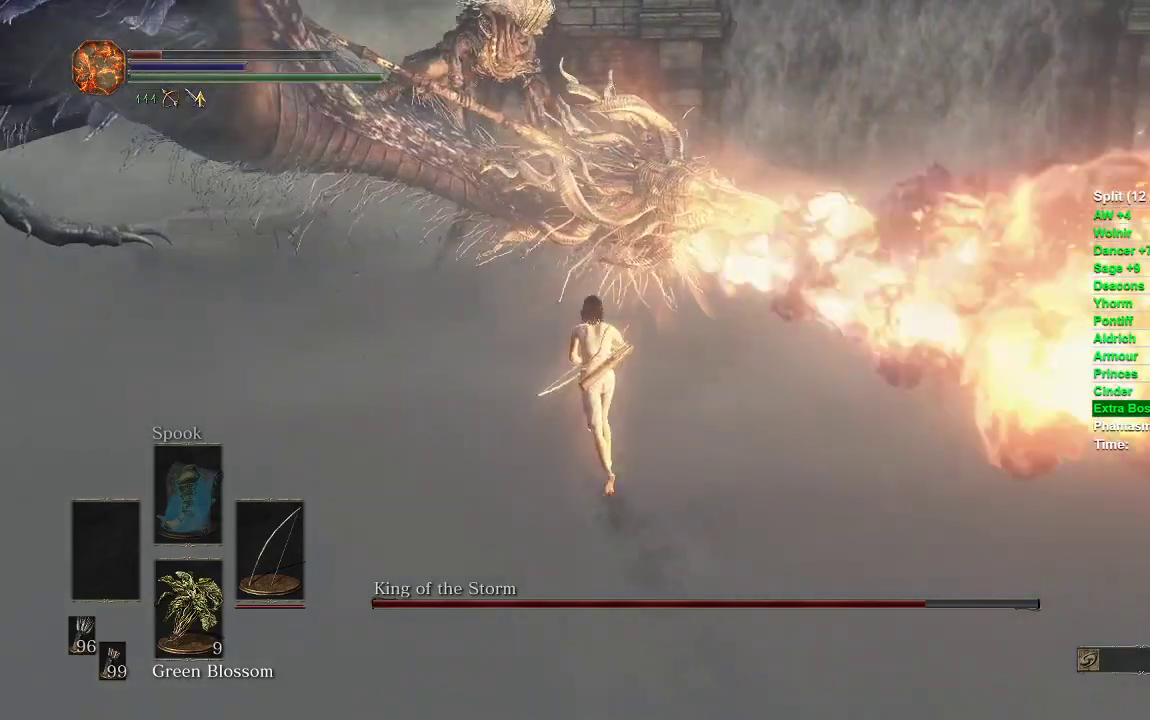
{"buttons": [], "left_stick": "right", "right_stick": "center", "events": [[33, "B", "down"], [50, "left_stick", "up-right"], [117, "B", "up"], [183, "right_stick", "down-left"], [367, "left_stick", "center"], [433, "right_stick", "center"], [500, "left_stick", "right"]]}
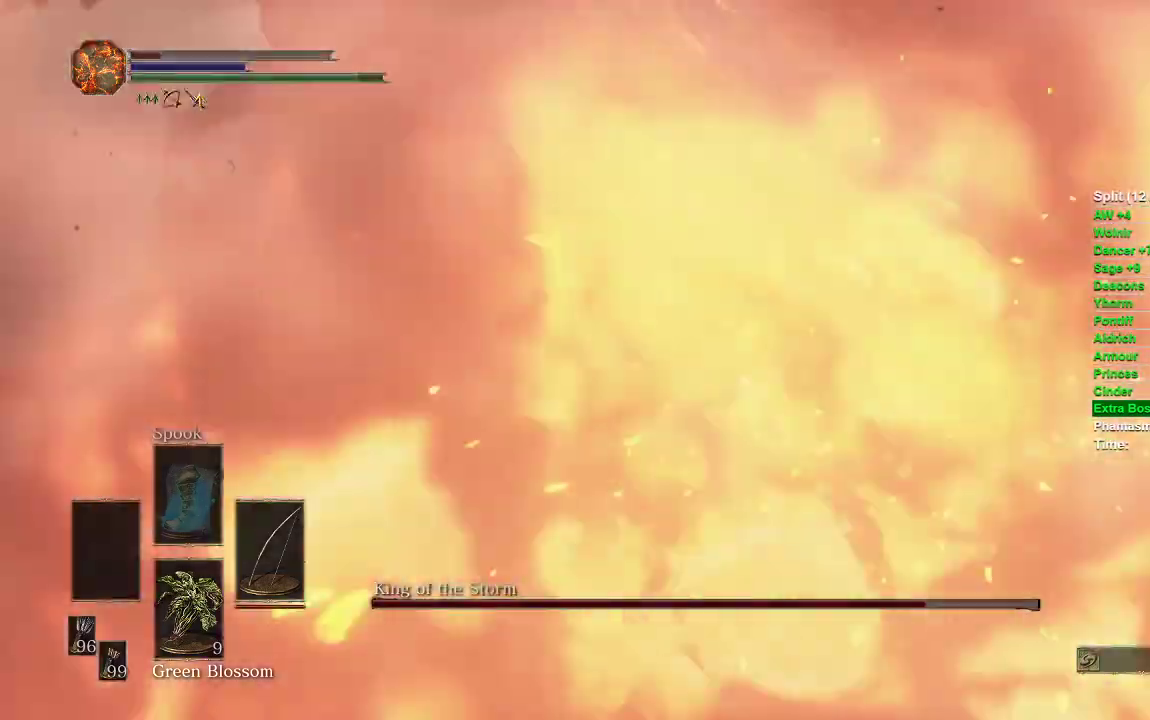
{"buttons": ["R1"], "left_stick": "right", "right_stick": "center", "events": [[300, "right_stick", "left"], [483, "R1", "down"], [483, "right_stick", "center"]]}
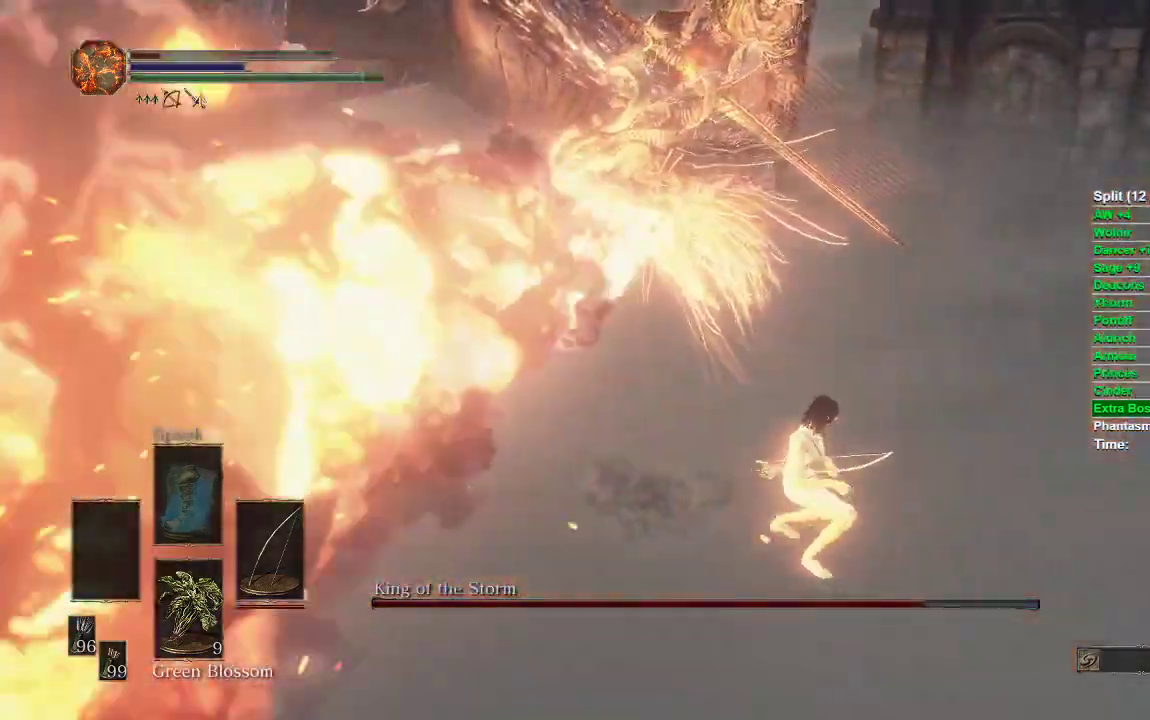
{"buttons": [], "left_stick": "down-right", "right_stick": "center", "events": [[100, "R3", "down"], [183, "R3", "up"], [317, "left_stick", "down-right"], [467, "R1", "up"]]}
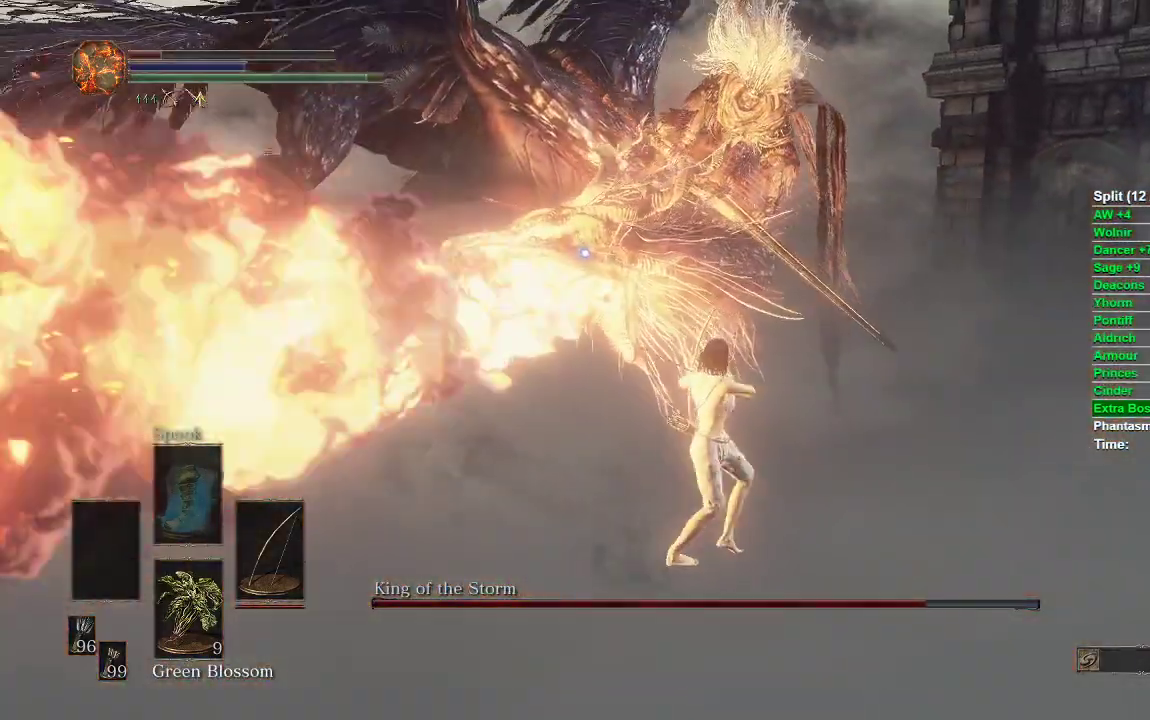
{"buttons": [], "left_stick": "down", "right_stick": "center", "events": [[483, "left_stick", "down"]]}
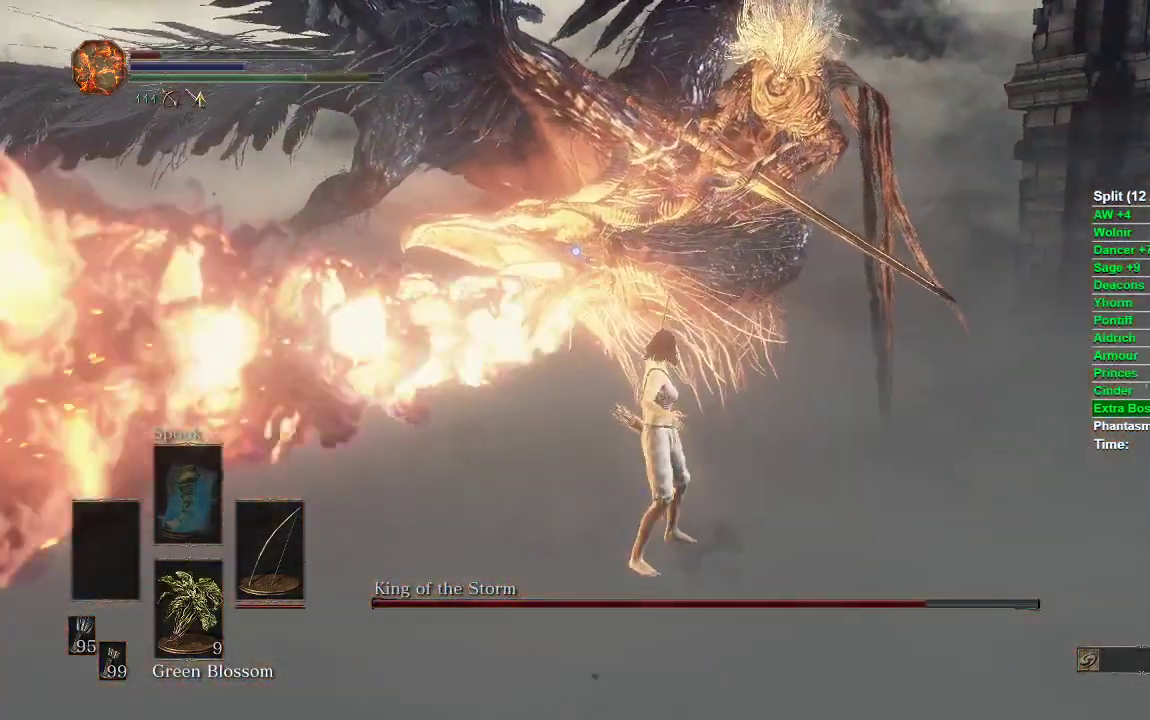
{"buttons": ["R1"], "left_stick": "down", "right_stick": "center", "events": [[433, "R1", "down"]]}
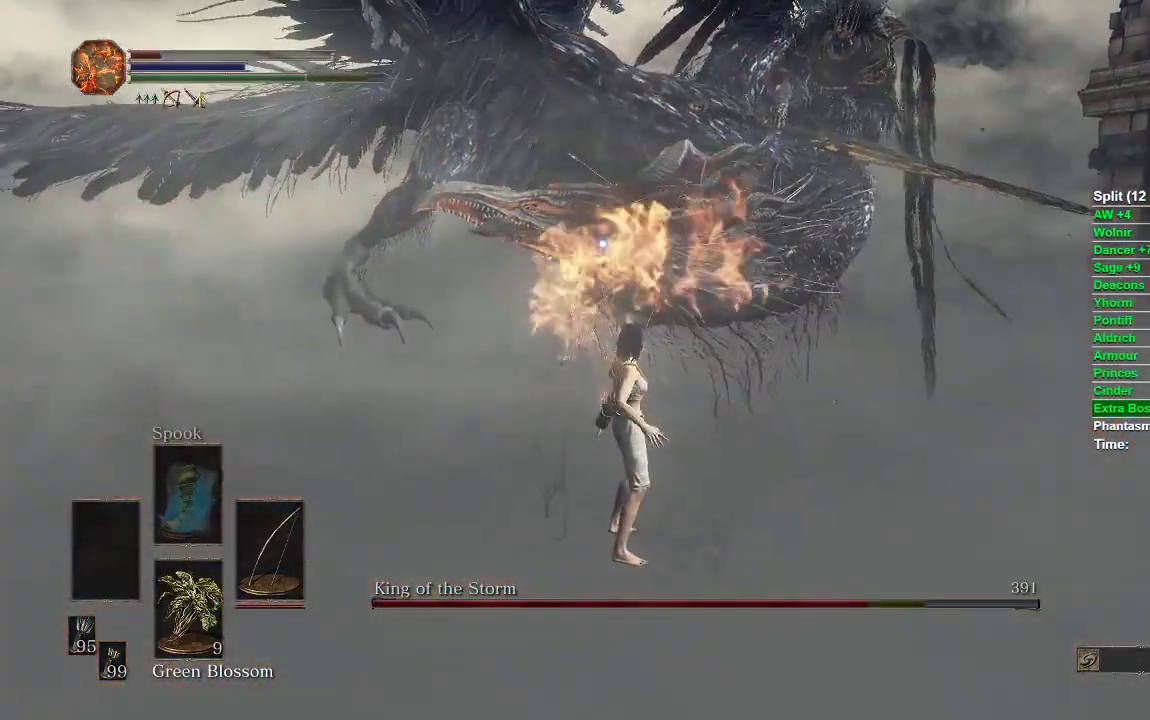
{"buttons": ["R1"], "left_stick": "down", "right_stick": "center", "events": [[33, "R1", "up"], [133, "R1", "down"], [183, "R1", "up"], [267, "R1", "down"]]}
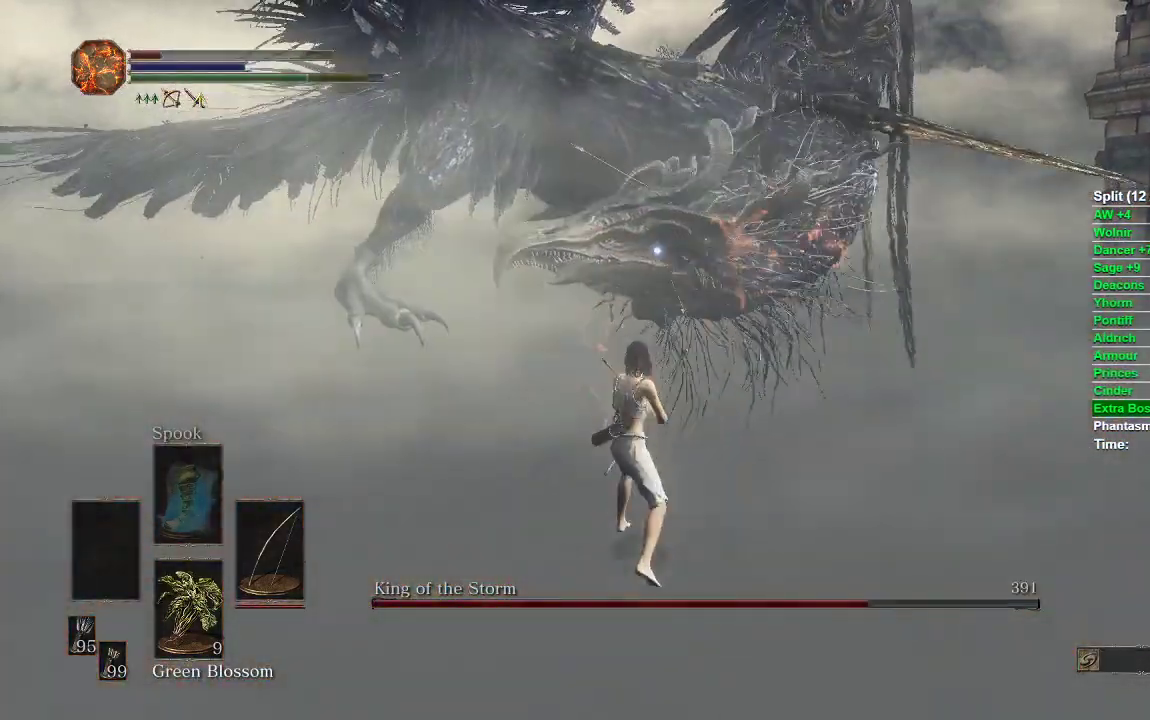
{"buttons": [], "left_stick": "down", "right_stick": "center", "events": [[250, "R1", "up"]]}
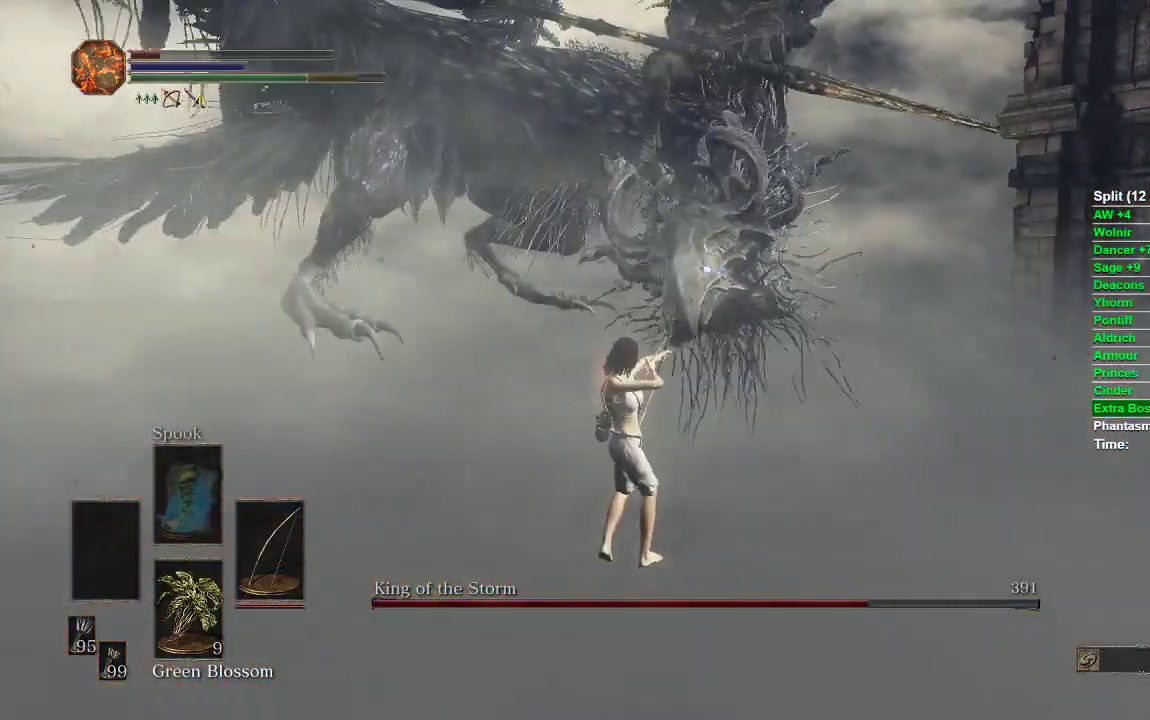
{"buttons": [], "left_stick": "center", "right_stick": "center", "events": [[83, "left_stick", "center"]]}
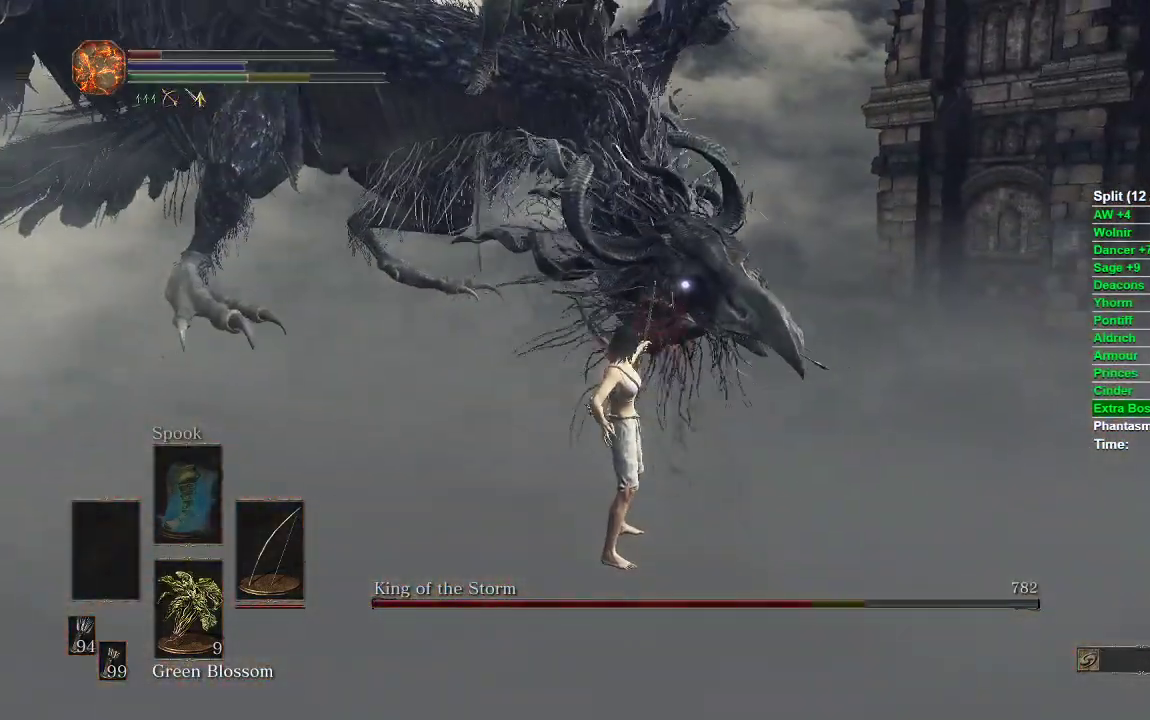
{"buttons": ["B"], "left_stick": "down-left", "right_stick": "center", "events": [[100, "R3", "down"], [150, "left_stick", "down-left"], [183, "R3", "up"], [333, "right_stick", "up-left"], [383, "right_stick", "center"], [500, "B", "down"]]}
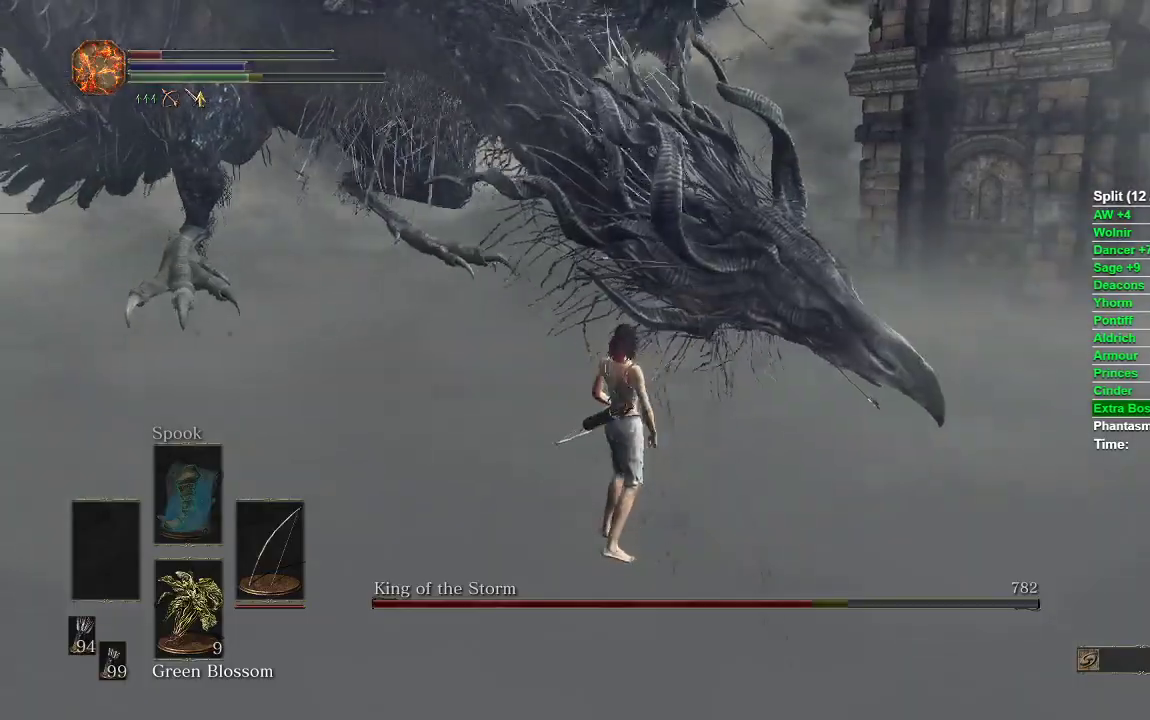
{"buttons": ["B"], "left_stick": "down-left", "right_stick": "up-left", "events": [[467, "right_stick", "up-left"]]}
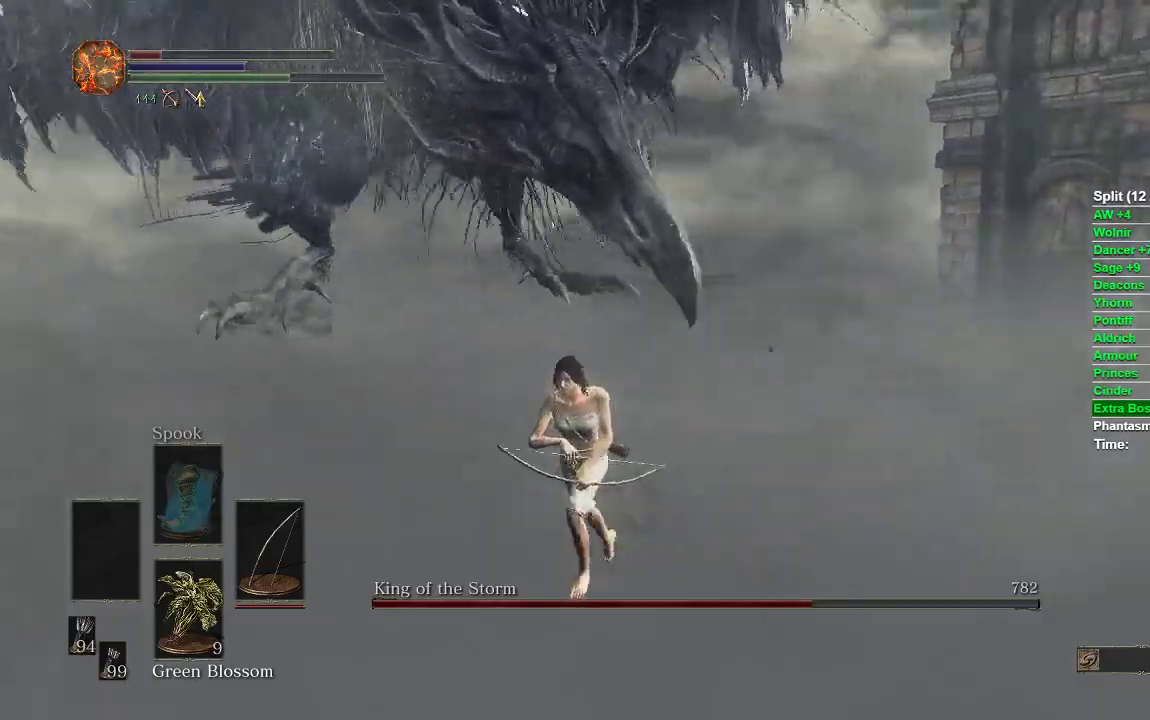
{"buttons": [], "left_stick": "down-left", "right_stick": "center", "events": [[150, "right_stick", "center"], [467, "B", "up"]]}
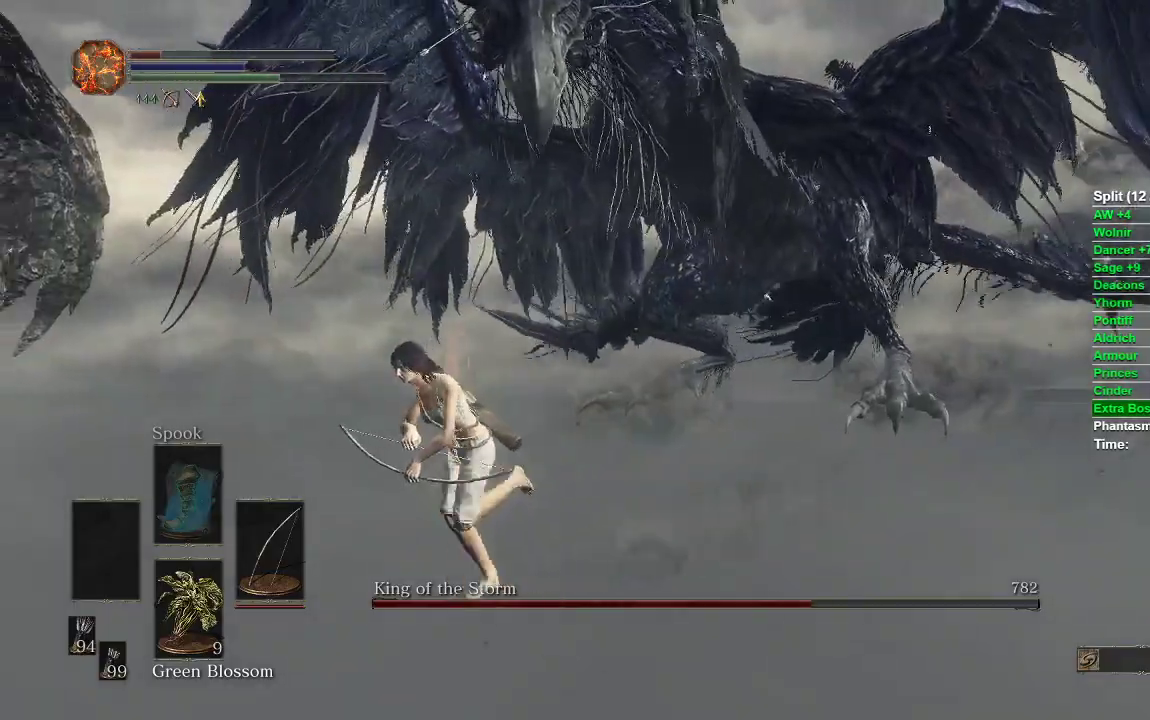
{"buttons": [], "left_stick": "down-left", "right_stick": "center", "events": [[267, "right_stick", "right"], [400, "right_stick", "center"]]}
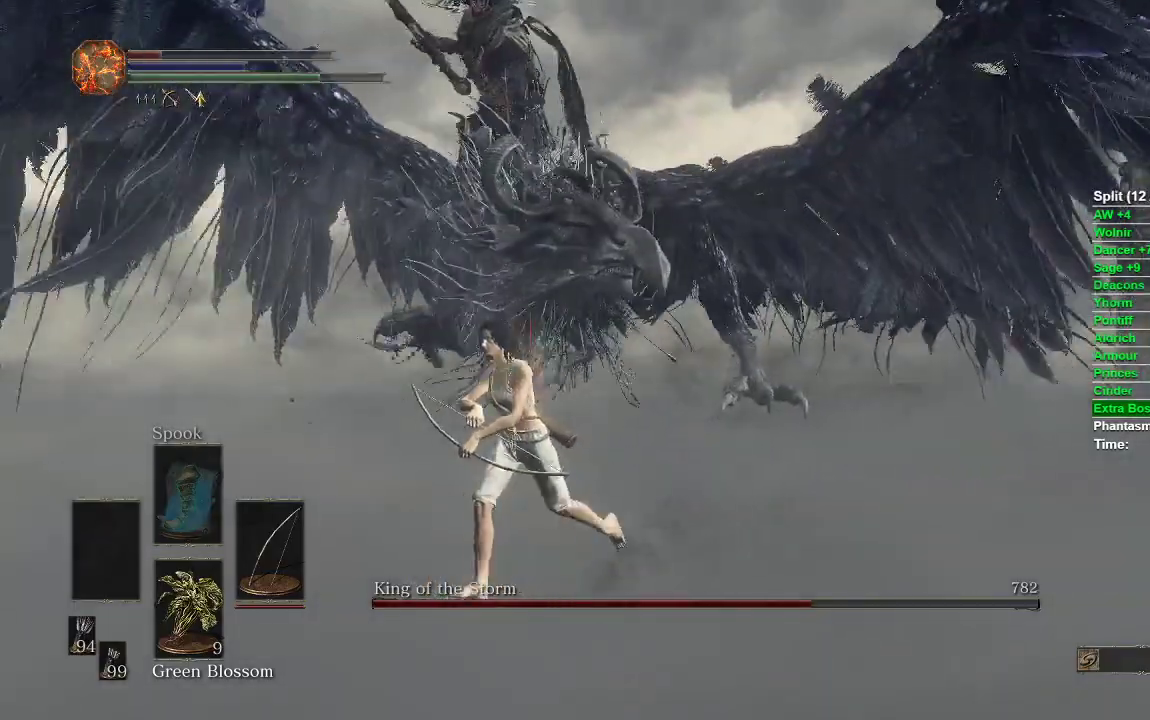
{"buttons": [], "left_stick": "down-right", "right_stick": "center", "events": [[300, "left_stick", "down-right"]]}
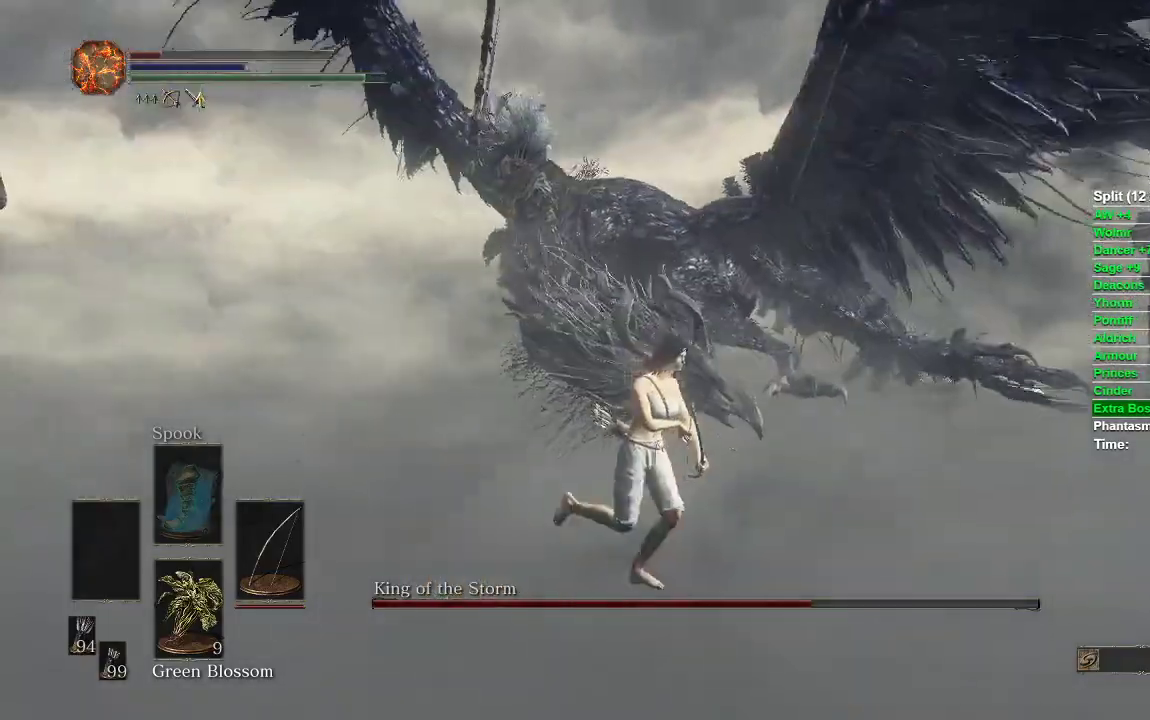
{"buttons": ["B"], "left_stick": "left", "right_stick": "center", "events": [[167, "left_stick", "down-left"], [267, "left_stick", "left"], [400, "B", "down"]]}
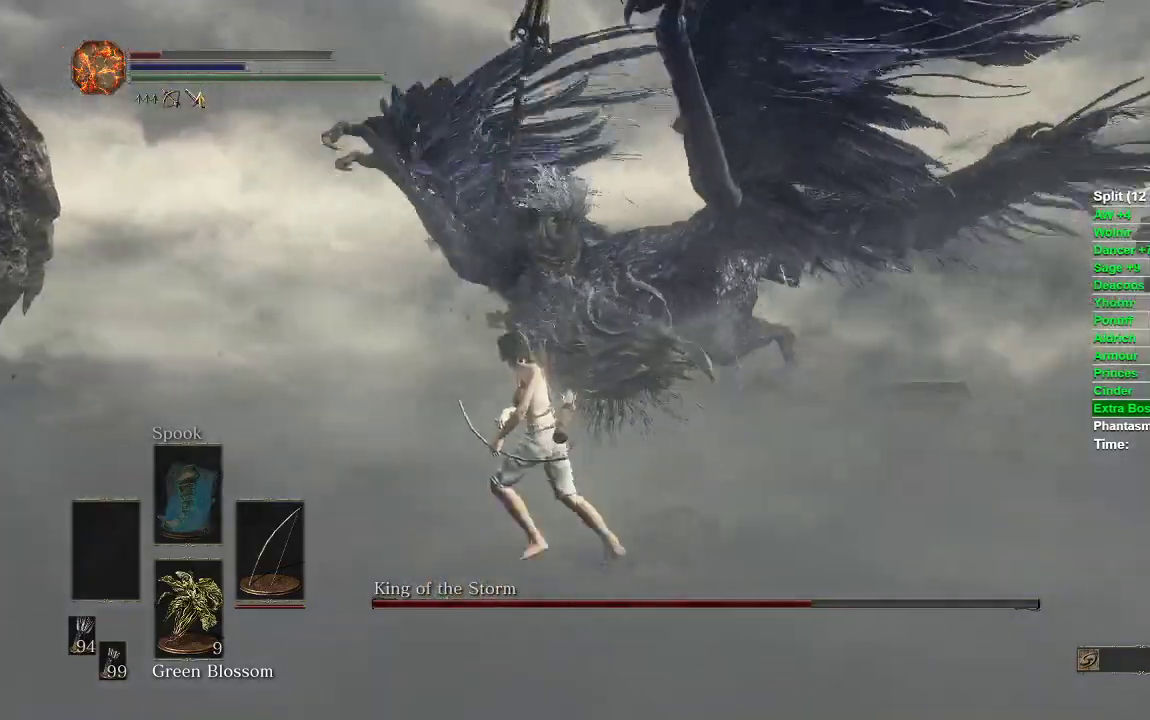
{"buttons": [], "left_stick": "left", "right_stick": "right", "events": [[17, "B", "up"], [233, "right_stick", "right"]]}
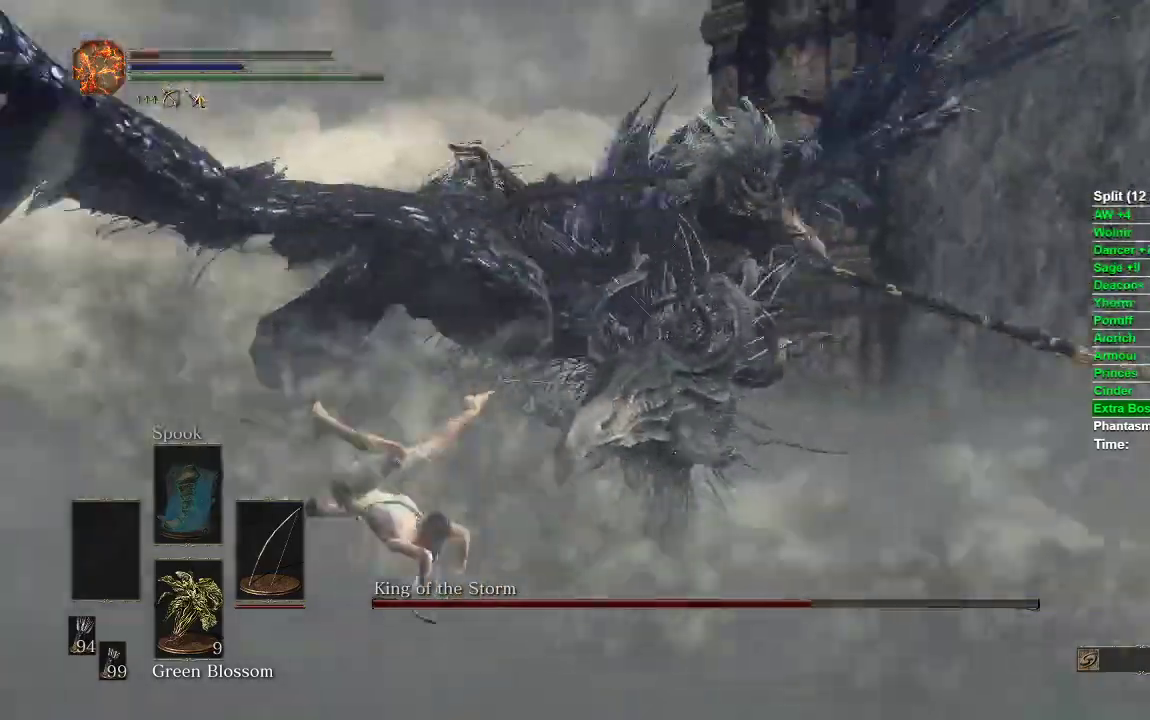
{"buttons": [], "left_stick": "down-left", "right_stick": "center", "events": [[100, "right_stick", "center"], [367, "left_stick", "down-left"], [383, "right_stick", "right"], [500, "right_stick", "center"]]}
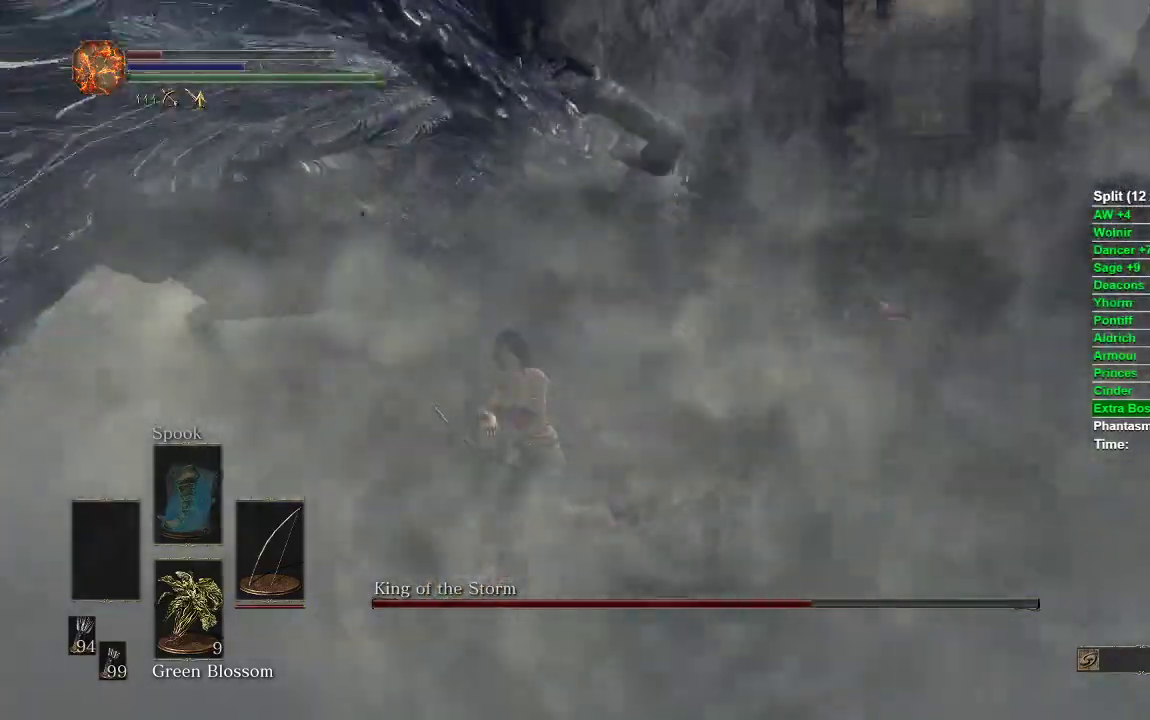
{"buttons": [], "left_stick": "down-left", "right_stick": "center", "events": []}
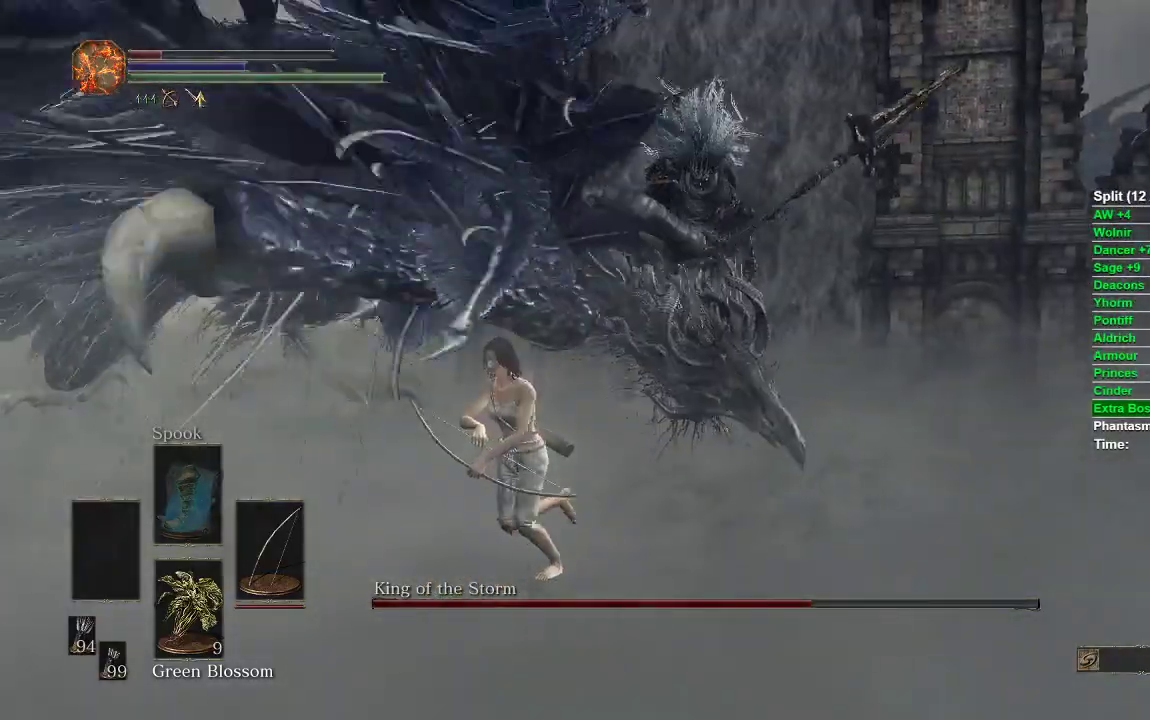
{"buttons": [], "left_stick": "down-left", "right_stick": "left", "events": [[167, "B", "down"], [250, "B", "up"], [367, "right_stick", "left"]]}
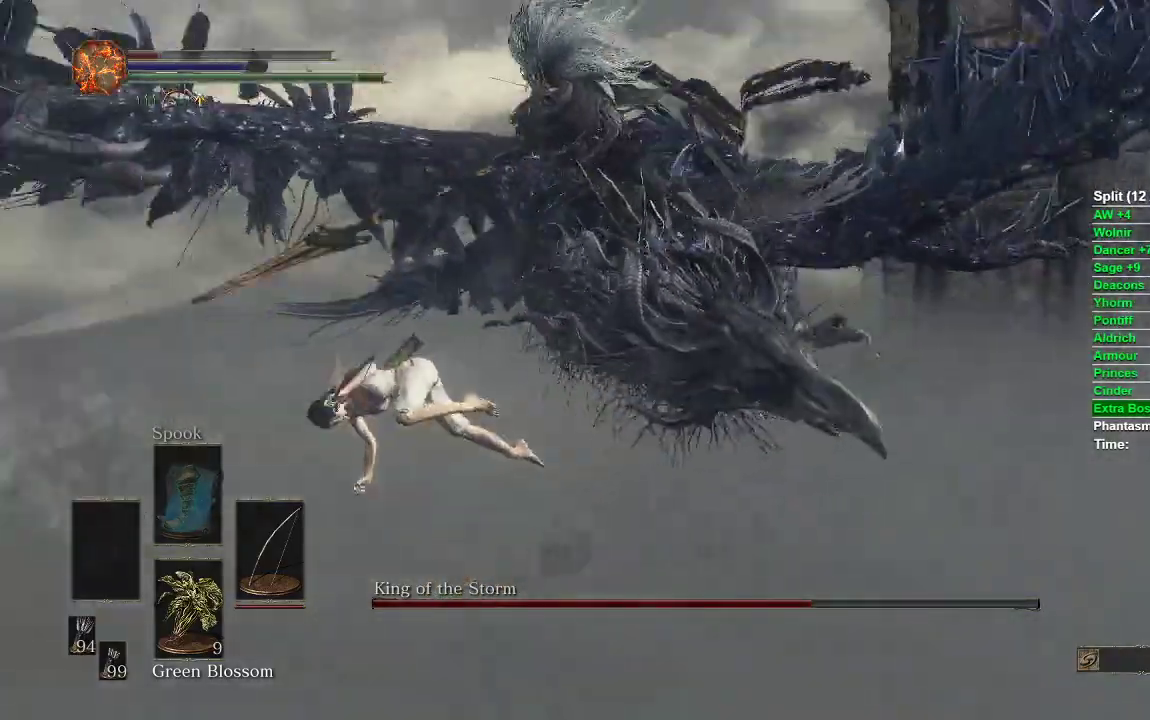
{"buttons": [], "left_stick": "down", "right_stick": "center", "events": [[83, "right_stick", "center"], [217, "right_stick", "right"], [450, "left_stick", "down"], [483, "right_stick", "center"]]}
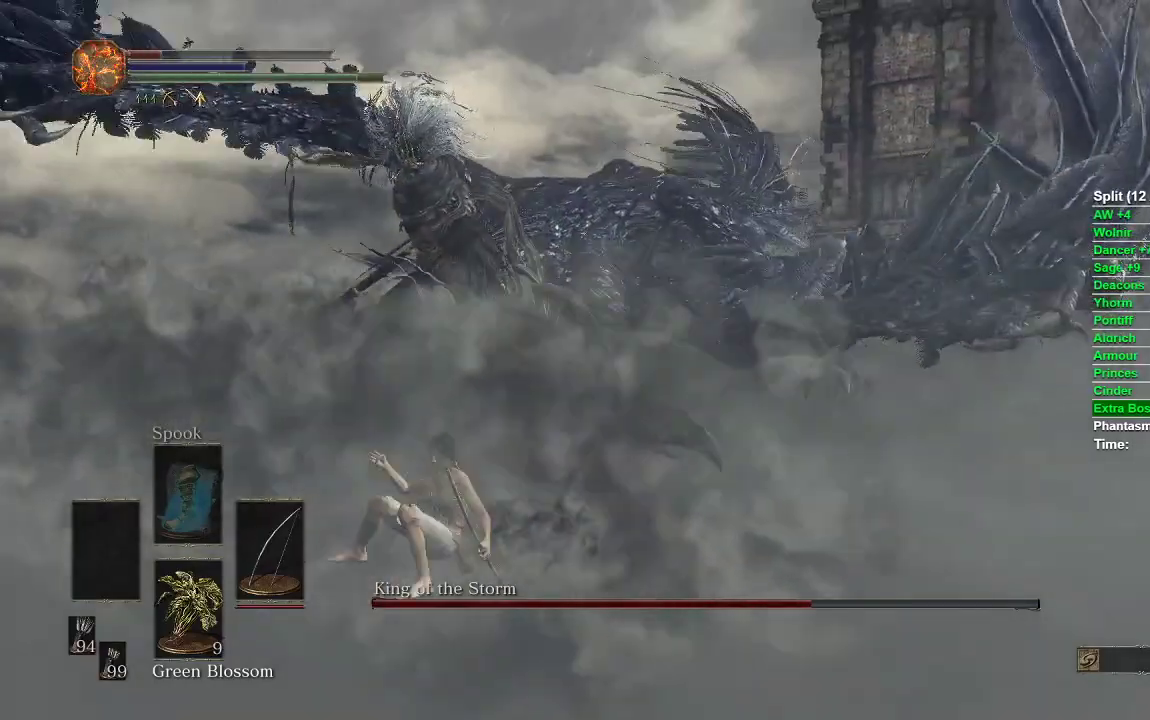
{"buttons": ["R1"], "left_stick": "down", "right_stick": "center", "events": [[467, "R1", "down"]]}
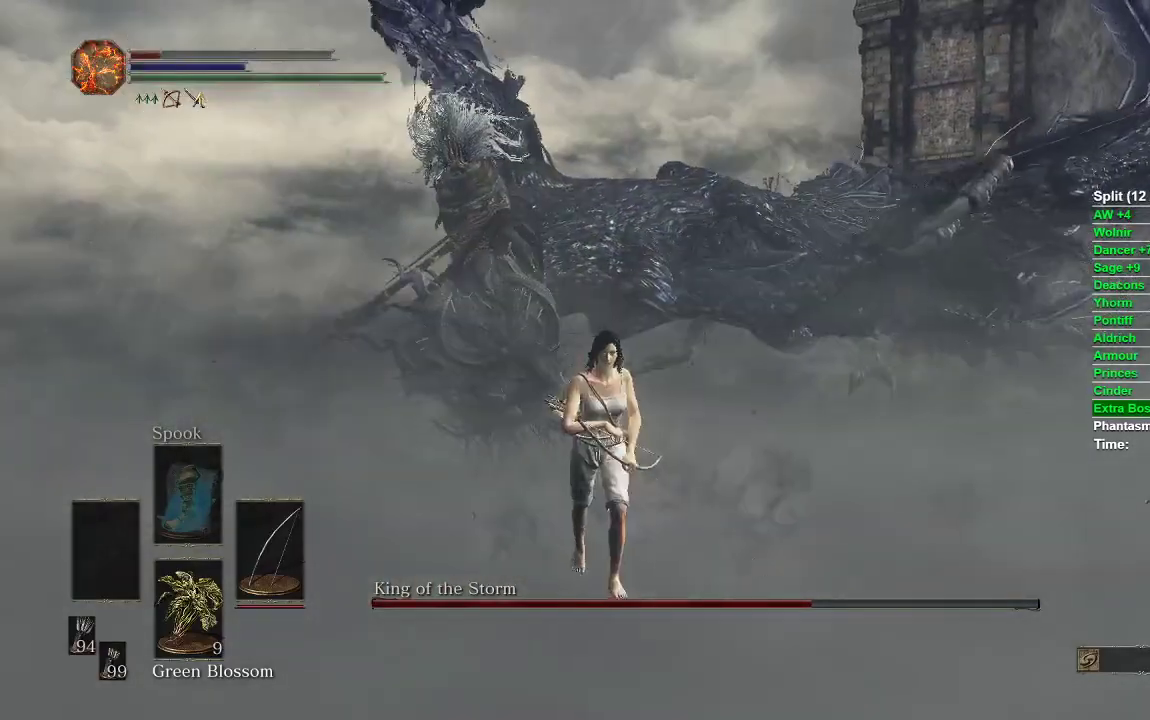
{"buttons": [], "left_stick": "left", "right_stick": "center", "events": [[33, "R3", "down"], [83, "left_stick", "down-left"], [150, "R3", "up"], [267, "left_stick", "left"], [400, "R1", "up"]]}
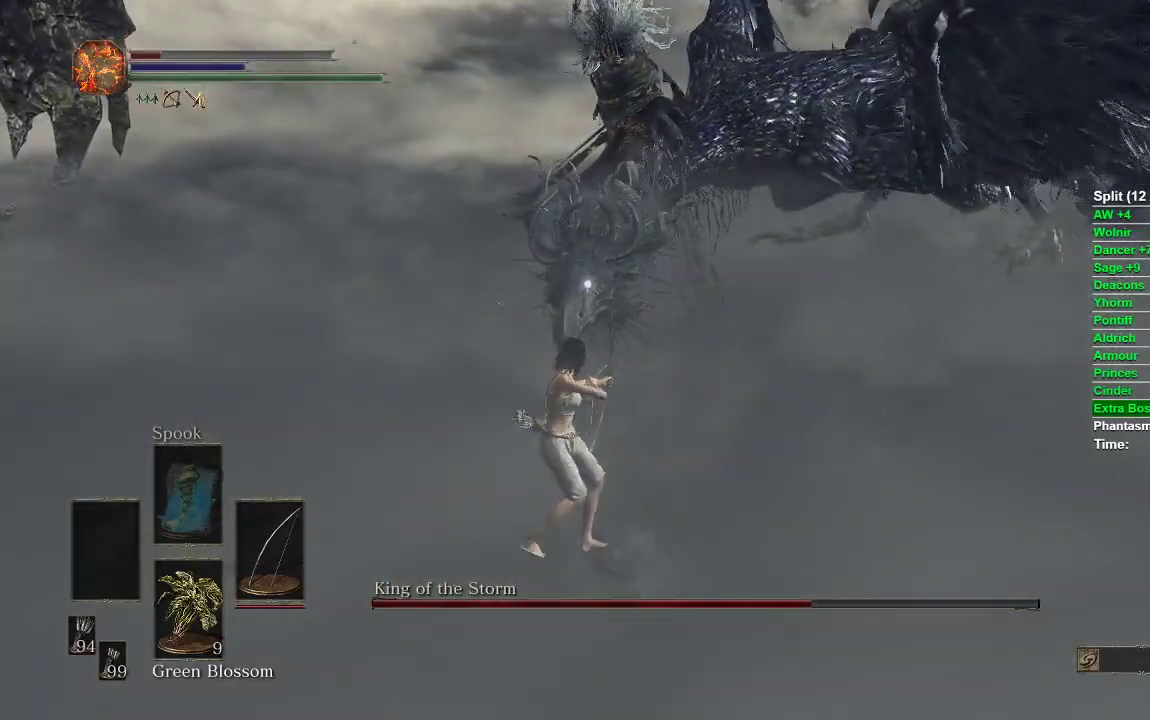
{"buttons": [], "left_stick": "up-left", "right_stick": "center", "events": [[33, "left_stick", "up-left"]]}
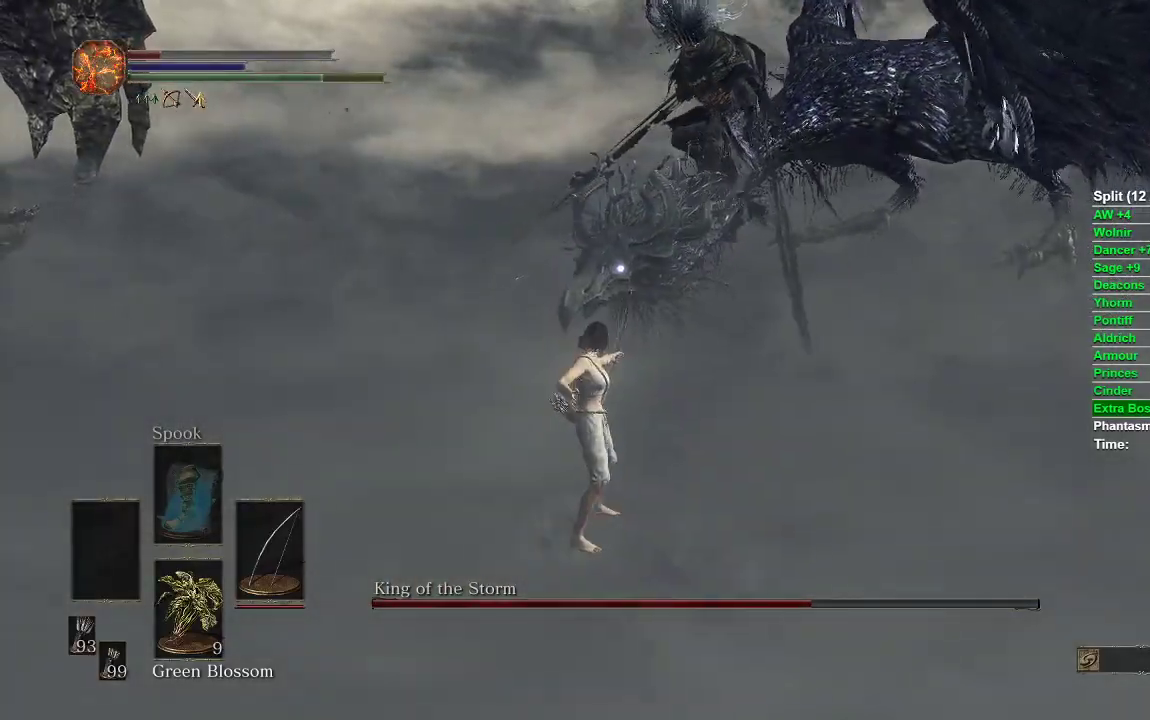
{"buttons": [], "left_stick": "left", "right_stick": "center", "events": [[17, "left_stick", "center"], [483, "left_stick", "left"]]}
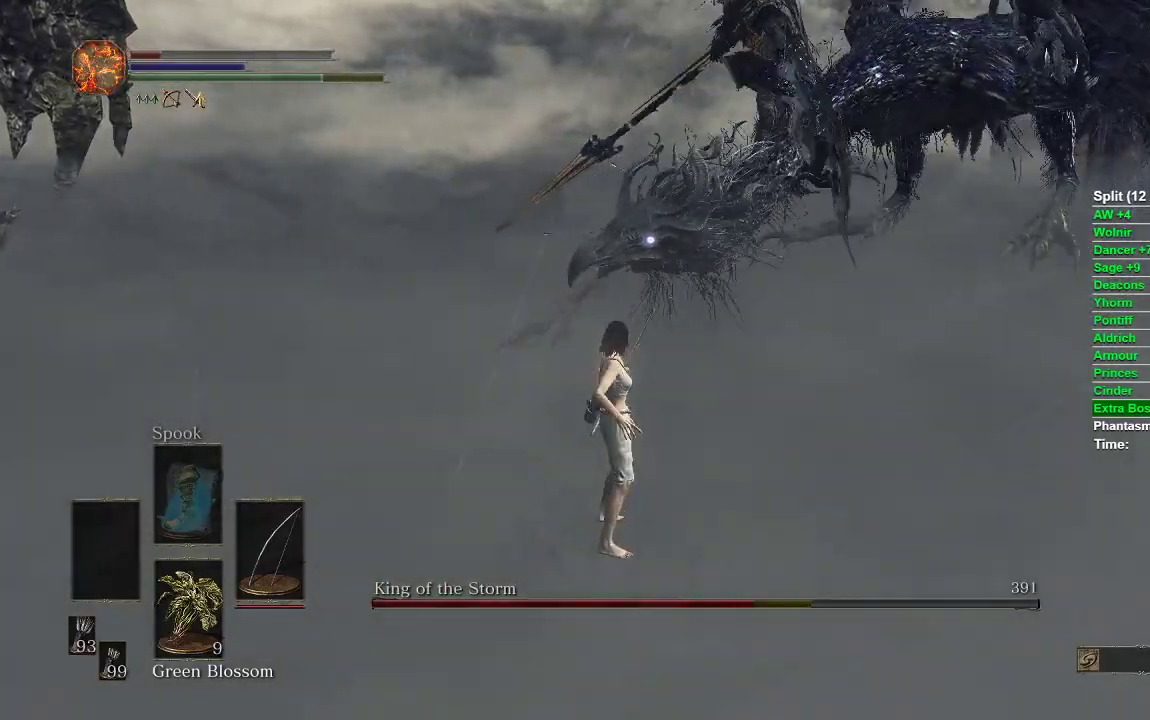
{"buttons": [], "left_stick": "up", "right_stick": "up-right", "events": [[267, "R3", "down"], [333, "right_stick", "up-right"], [350, "left_stick", "up-left"], [383, "R3", "up"], [450, "left_stick", "up"]]}
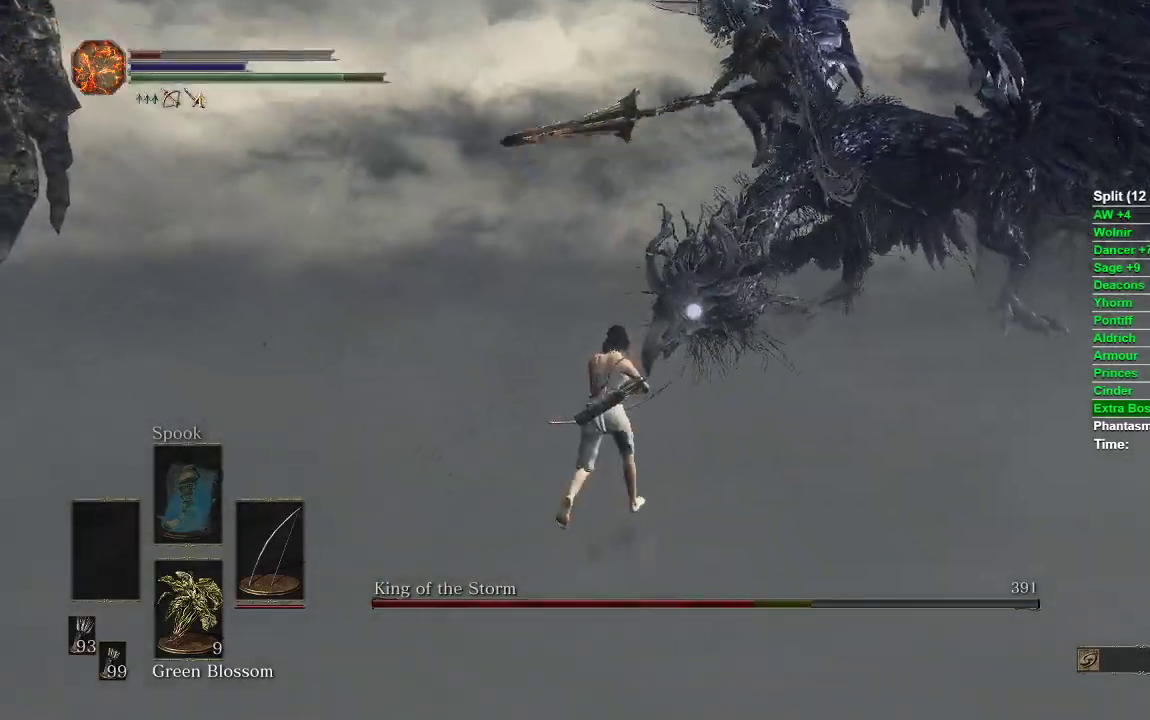
{"buttons": [], "left_stick": "up", "right_stick": "up-right", "events": [[67, "right_stick", "right"], [233, "right_stick", "center"], [417, "right_stick", "up-right"]]}
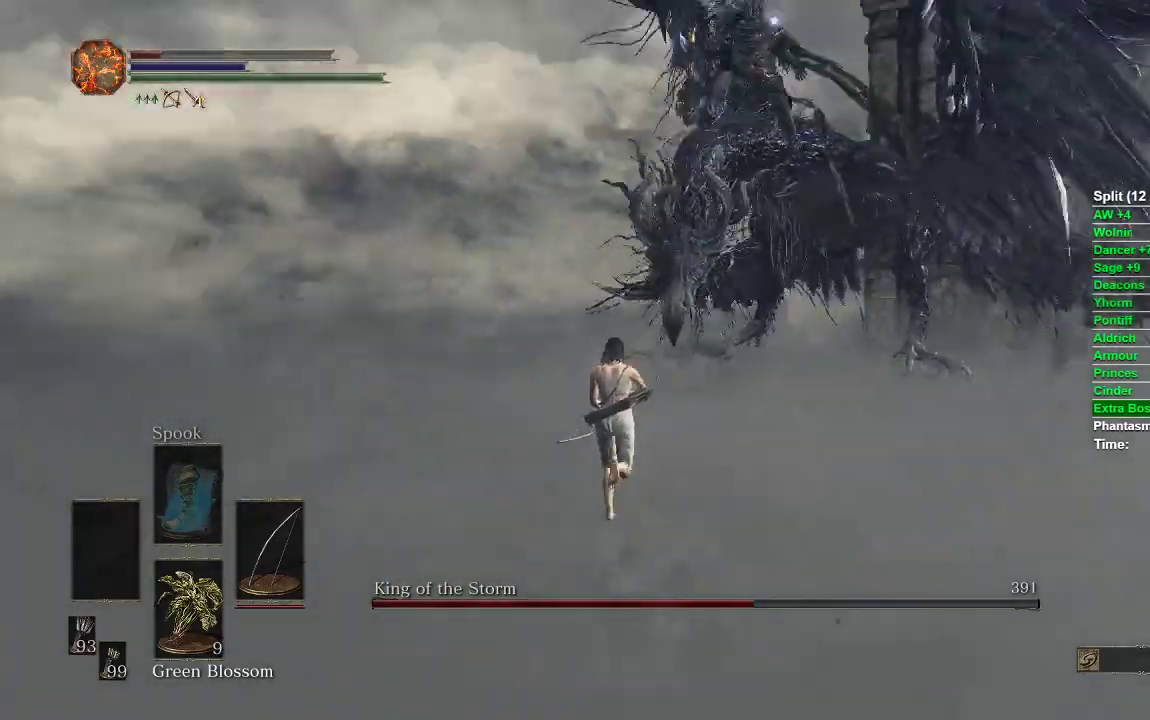
{"buttons": [], "left_stick": "down", "right_stick": "center", "events": [[50, "left_stick", "down-right"], [67, "right_stick", "center"], [150, "left_stick", "down"]]}
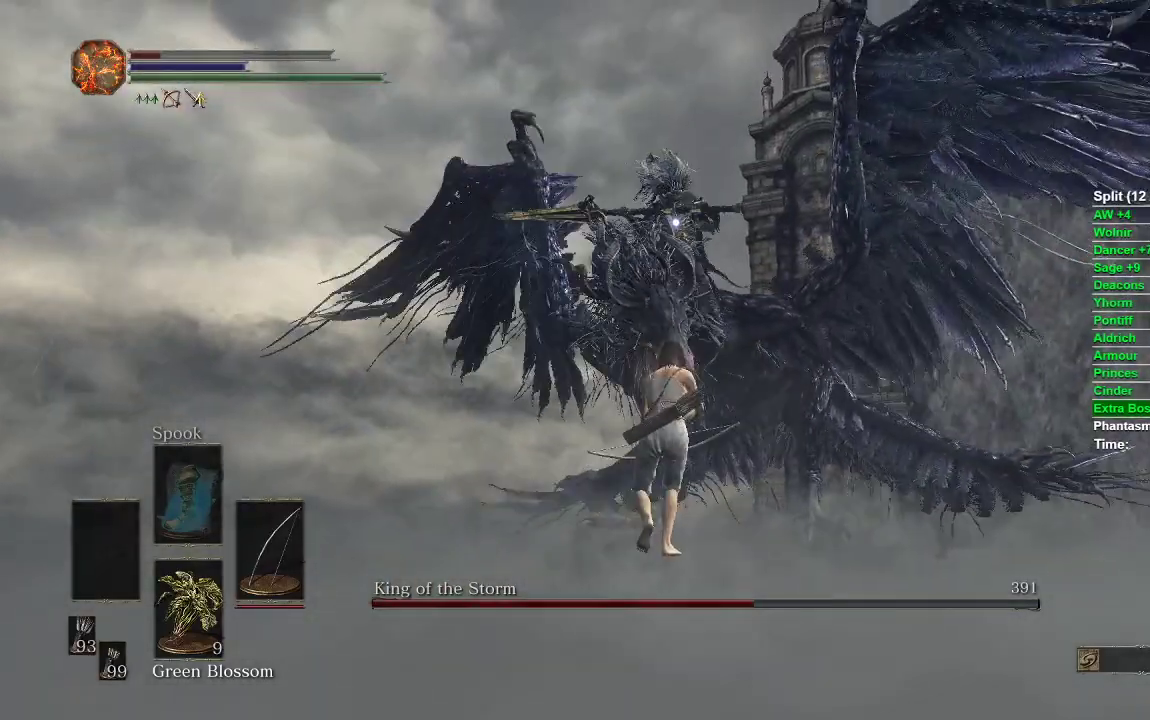
{"buttons": [], "left_stick": "down", "right_stick": "down-right", "events": [[183, "left_stick", "left"], [283, "right_stick", "down-right"], [500, "left_stick", "down"]]}
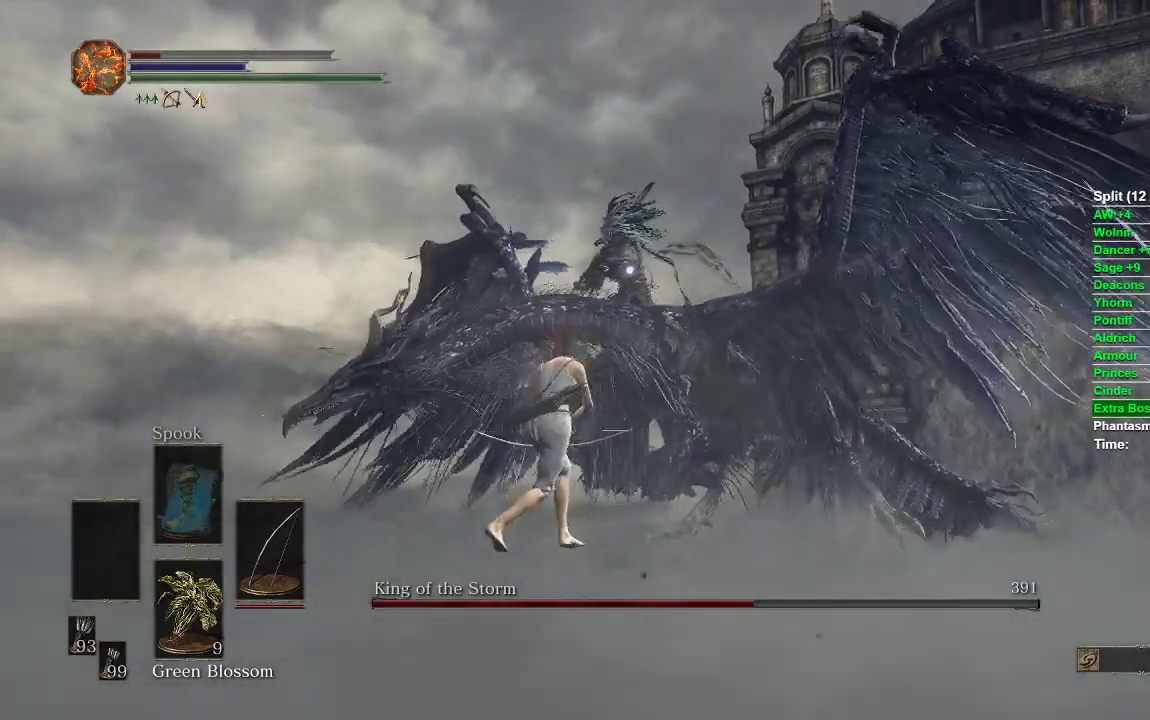
{"buttons": [], "left_stick": "down-left", "right_stick": "down-left", "events": [[100, "right_stick", "center"], [417, "left_stick", "down-left"], [500, "right_stick", "down-left"]]}
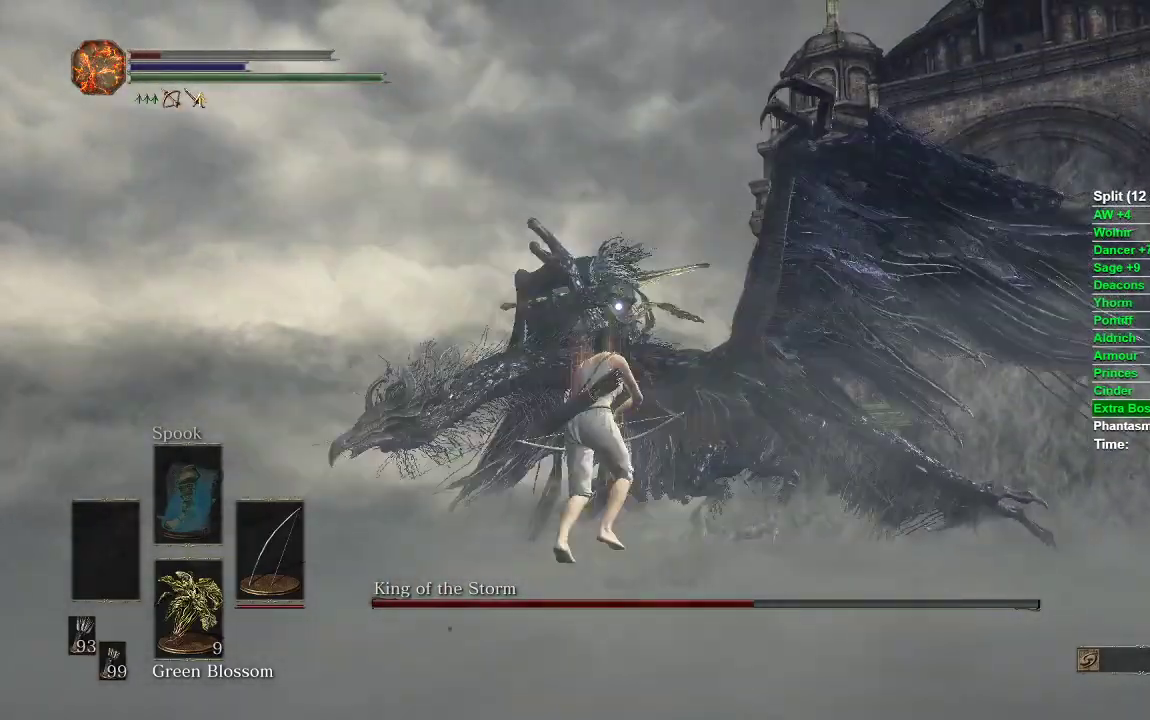
{"buttons": [], "left_stick": "down", "right_stick": "center", "events": [[217, "right_stick", "center"], [283, "left_stick", "down"]]}
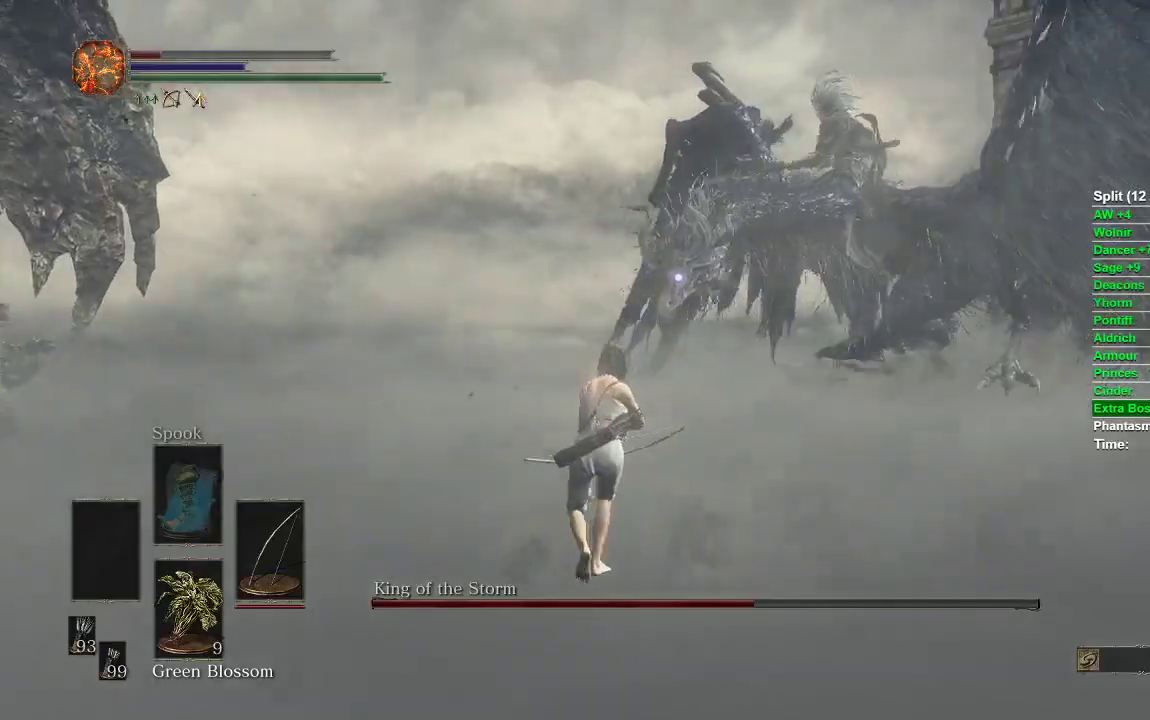
{"buttons": [], "left_stick": "down-right", "right_stick": "center", "events": [[250, "left_stick", "down-right"]]}